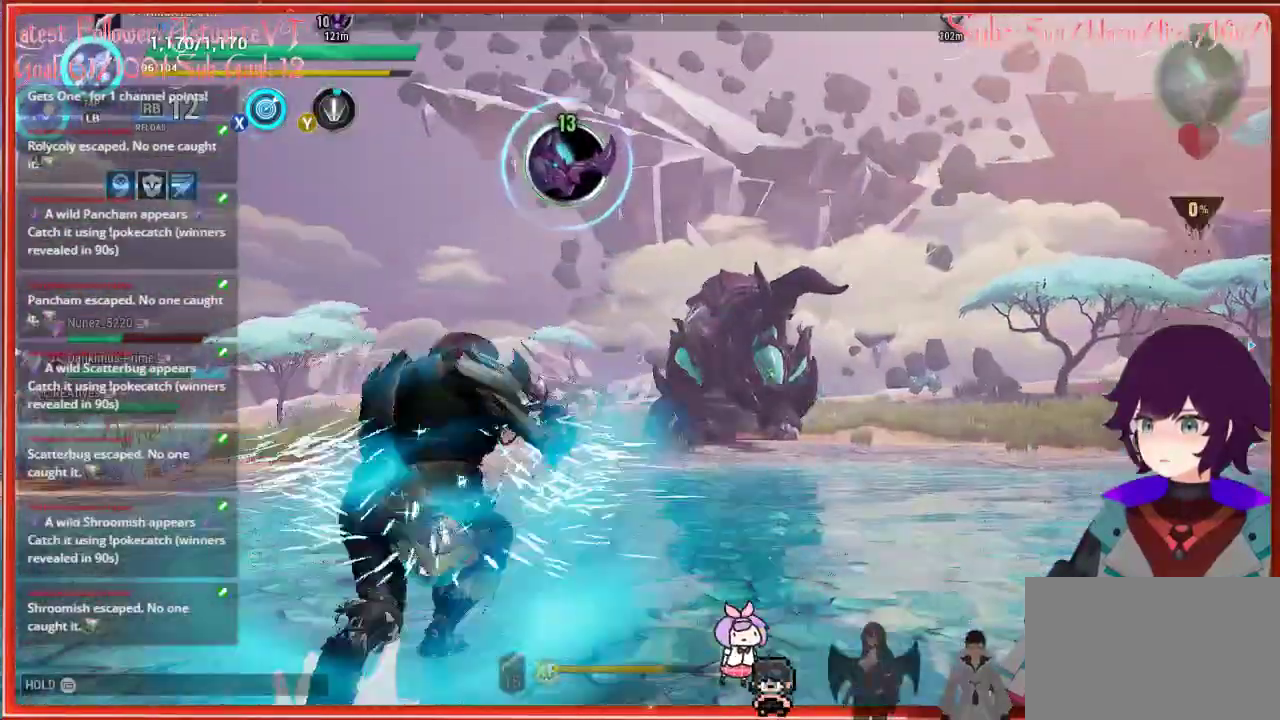
Gameplay with a controller (Xbox layout); each line is a JSON object with the inputs held at the frame after it. "events" lists button and stick changes between this image and that frame as [ms after this image, input, new state], when the widget could be followed in between.
{"buttons": ["R2"], "left_stick": "up", "right_stick": "up-right", "events": [[467, "R2", "down"]]}
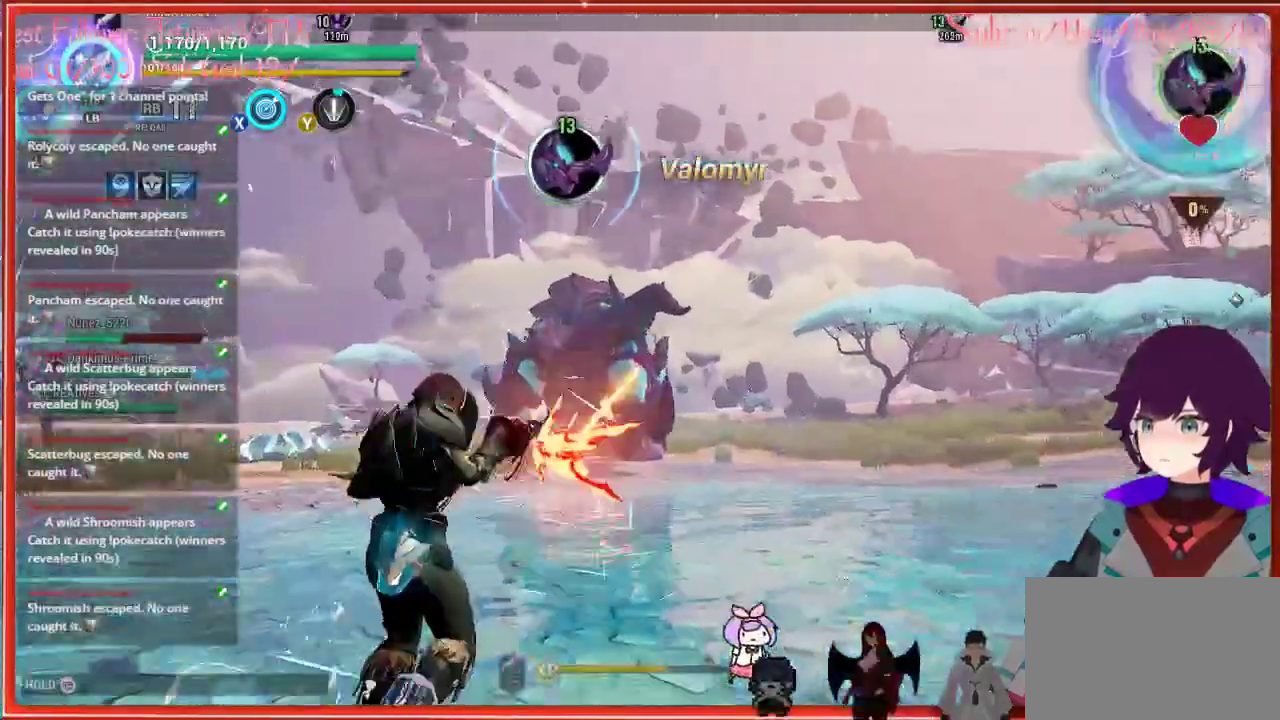
{"buttons": ["R2"], "left_stick": "up-left", "right_stick": "center", "events": [[83, "right_stick", "center"], [117, "left_stick", "up-left"]]}
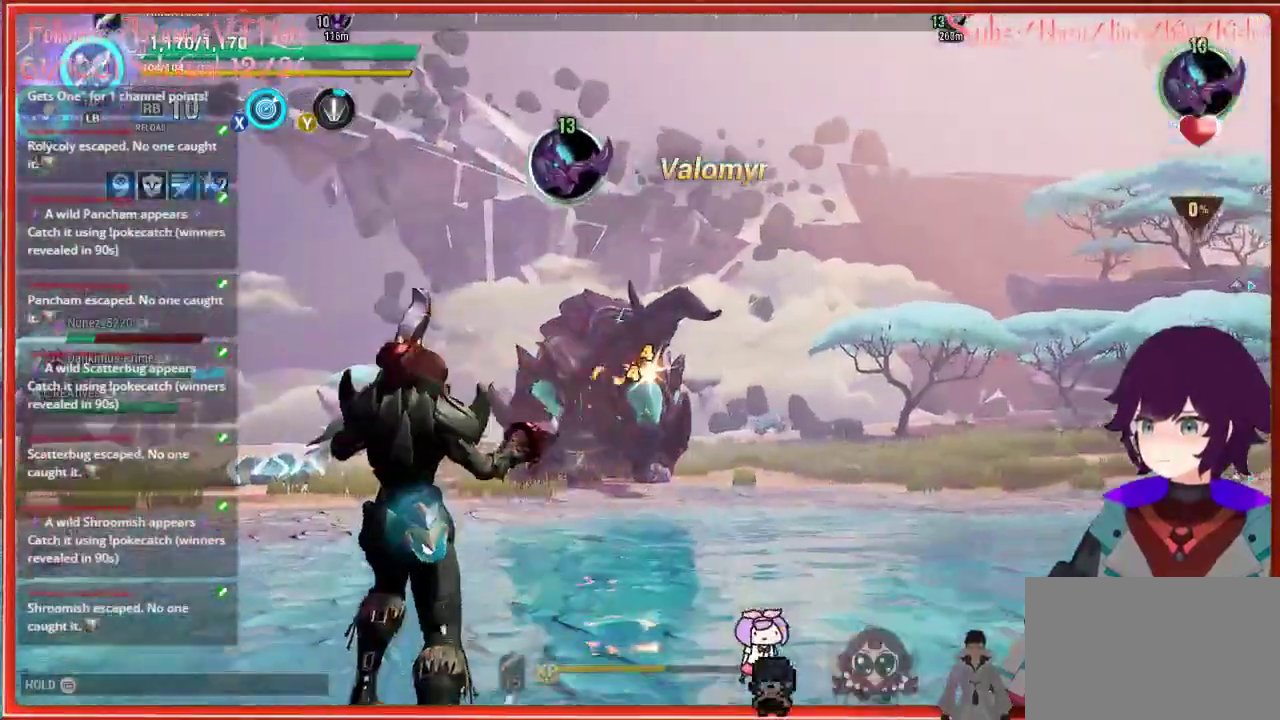
{"buttons": ["R2"], "left_stick": "up-left", "right_stick": "center", "events": []}
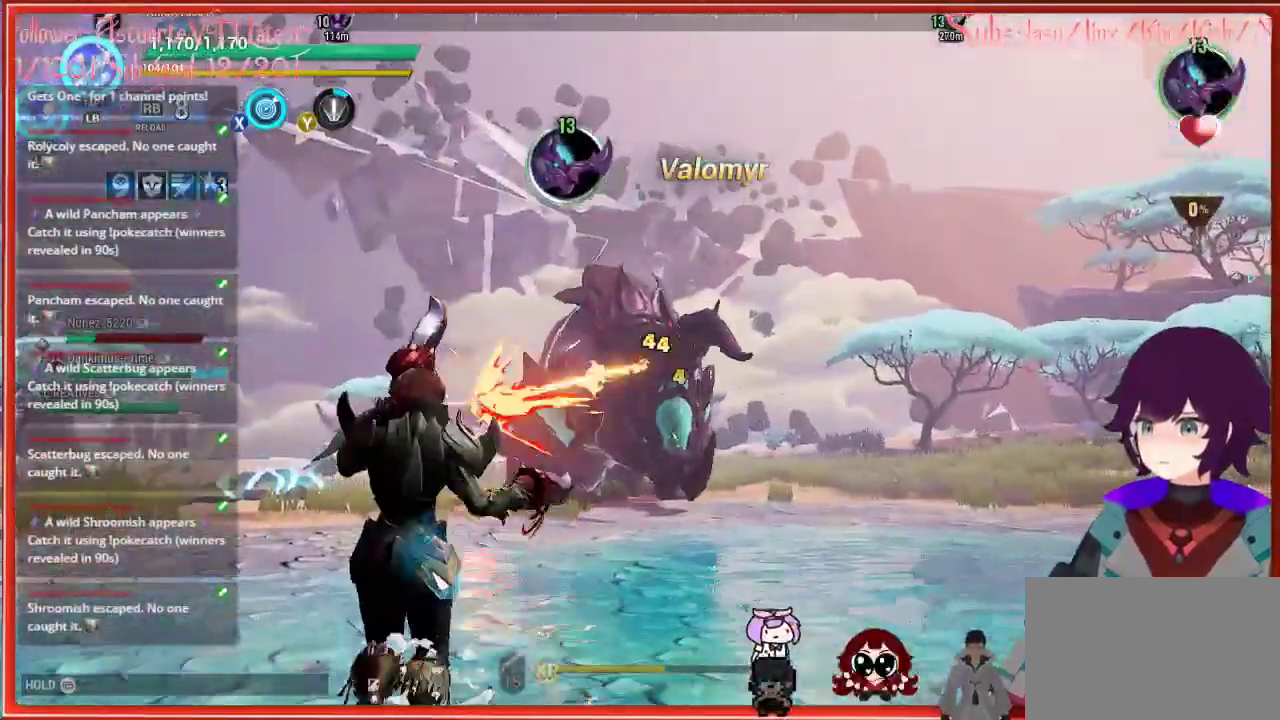
{"buttons": ["R2"], "left_stick": "up-left", "right_stick": "down-right", "events": [[350, "right_stick", "down-right"]]}
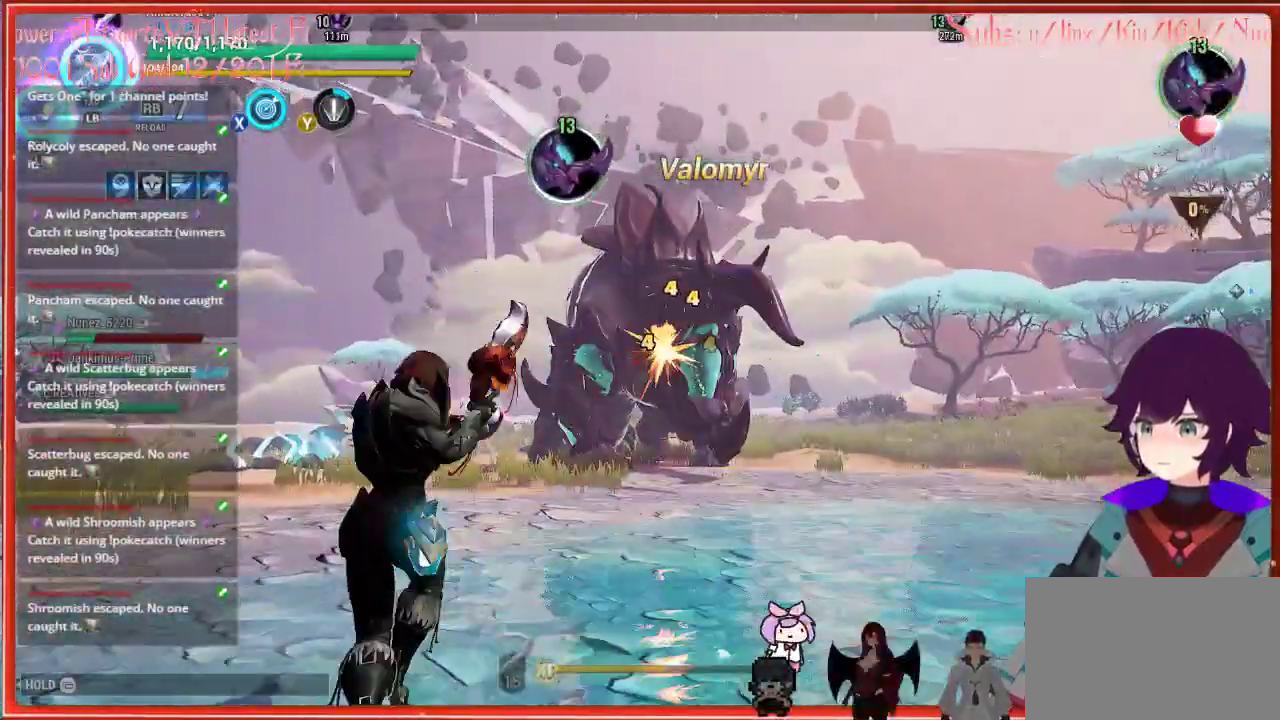
{"buttons": ["R2"], "left_stick": "up-left", "right_stick": "down-right", "events": []}
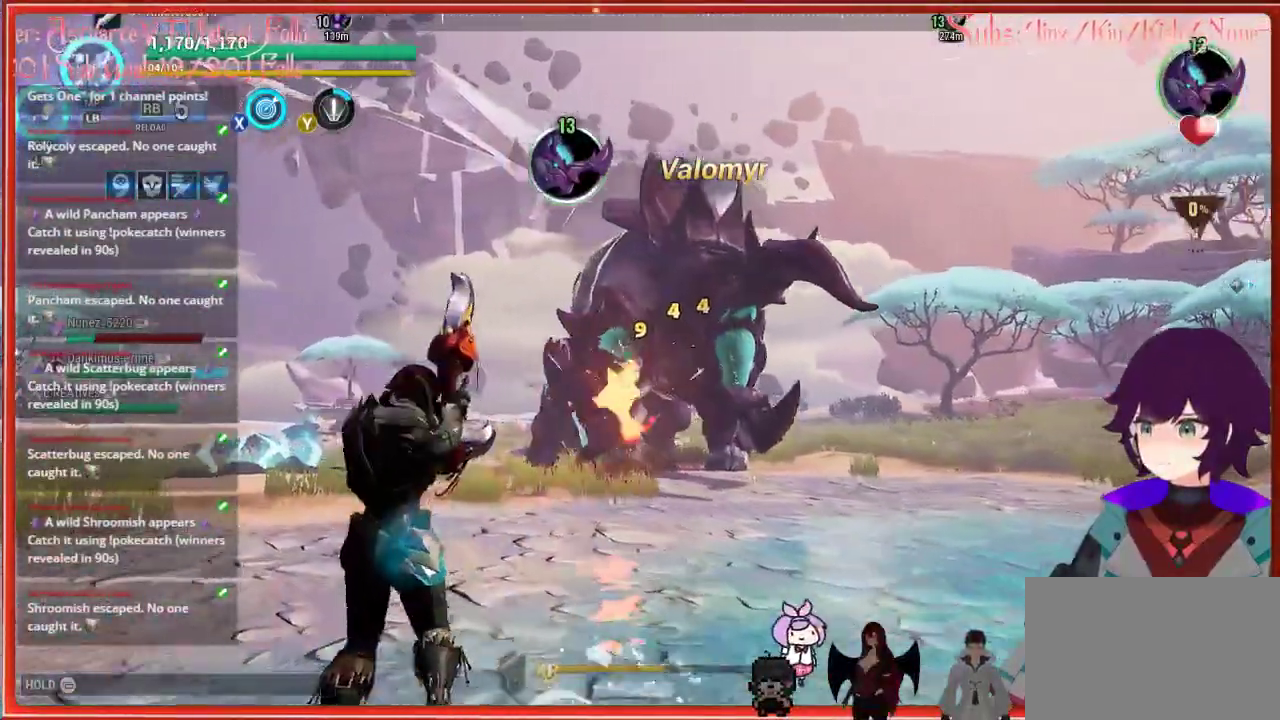
{"buttons": ["R2"], "left_stick": "up-left", "right_stick": "down-right", "events": []}
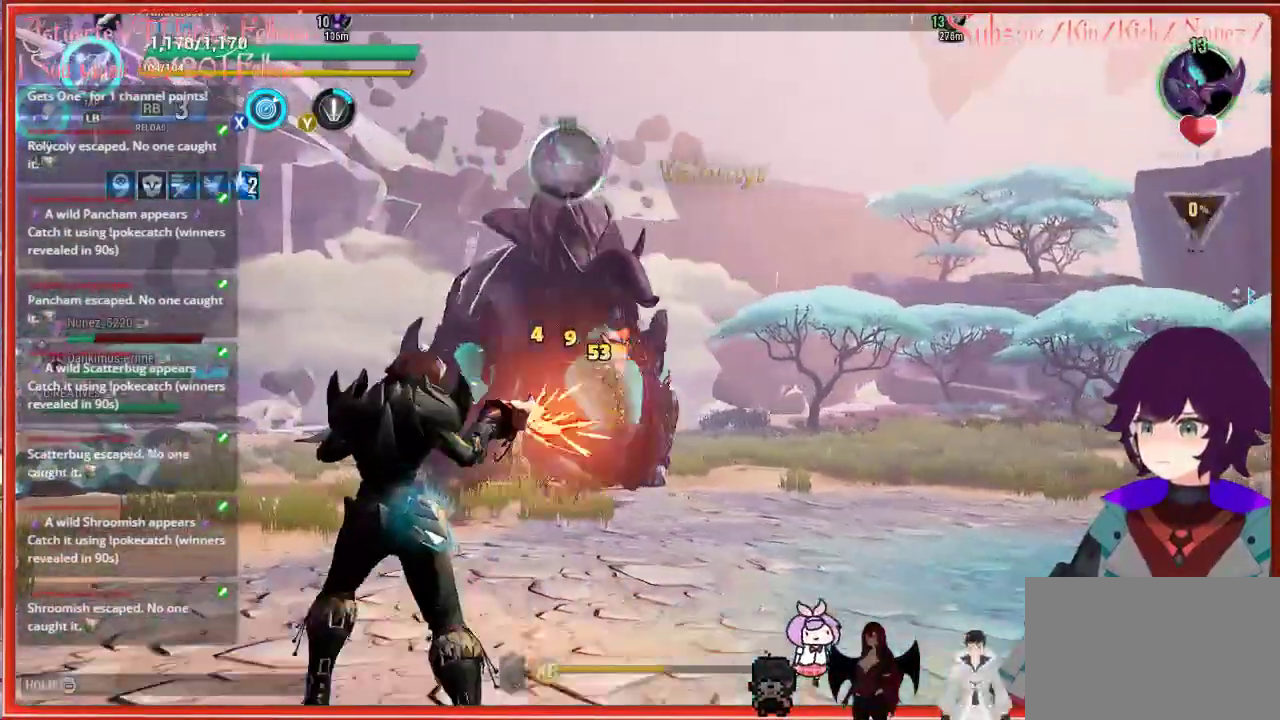
{"buttons": ["R2"], "left_stick": "up-left", "right_stick": "center", "events": [[167, "right_stick", "center"], [367, "X", "down"], [450, "X", "up"]]}
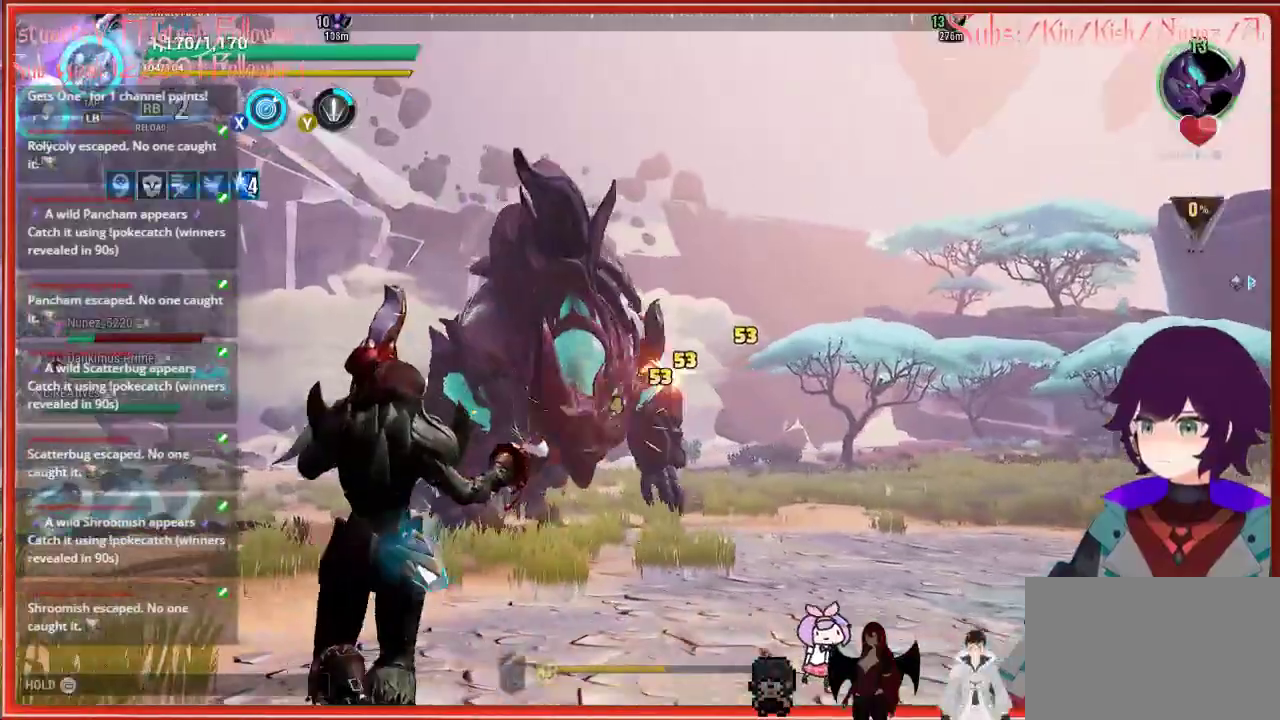
{"buttons": ["R2"], "left_stick": "up-left", "right_stick": "center", "events": []}
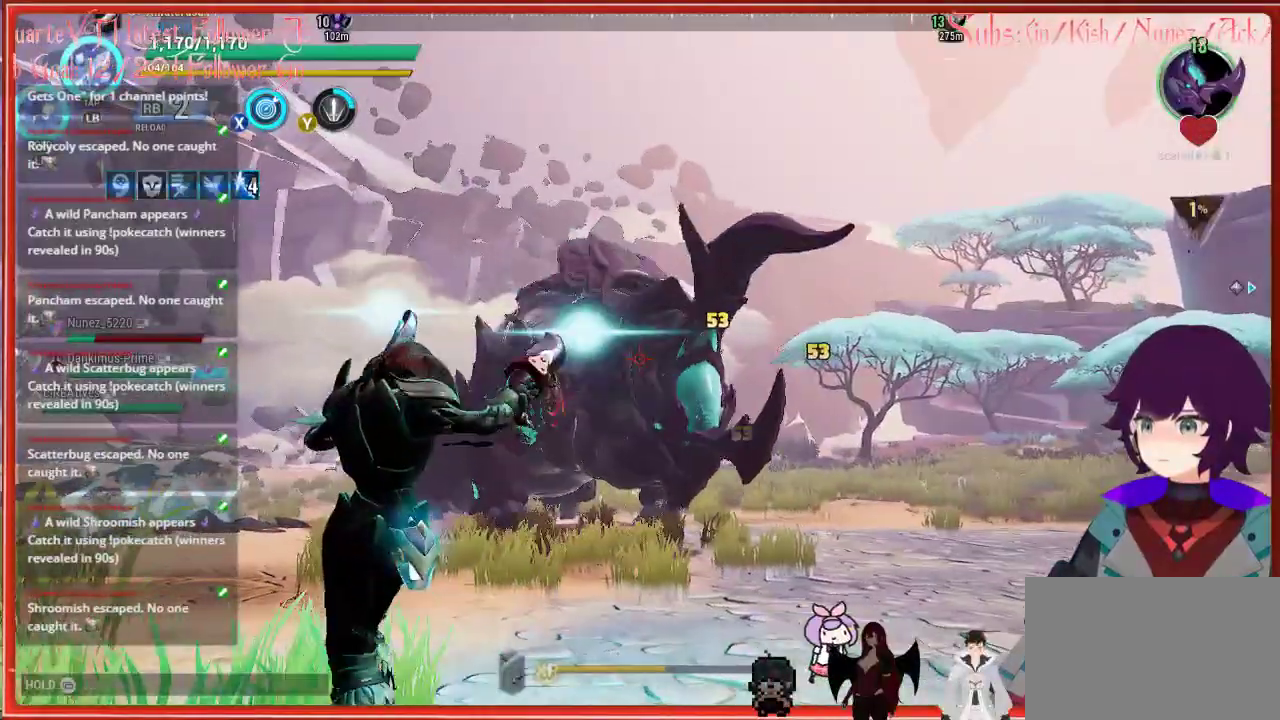
{"buttons": ["R2"], "left_stick": "up-left", "right_stick": "center", "events": []}
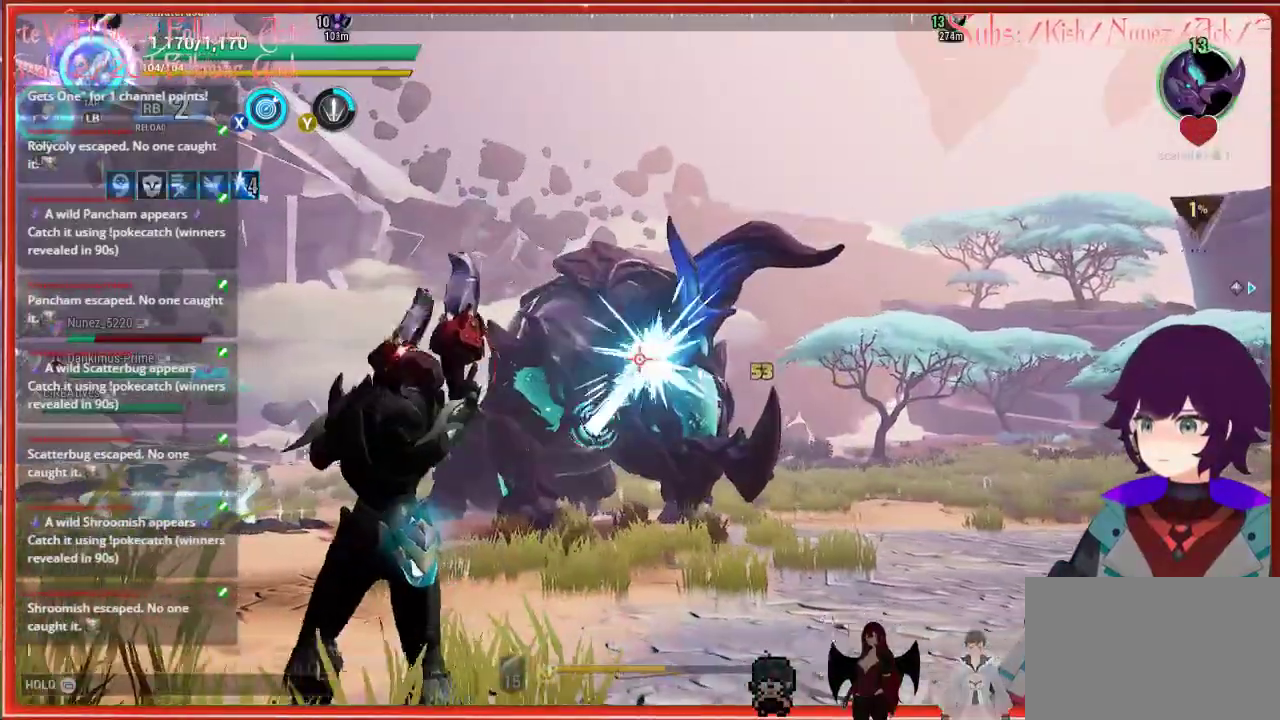
{"buttons": ["R2"], "left_stick": "up-left", "right_stick": "down-right", "events": [[467, "right_stick", "down-right"]]}
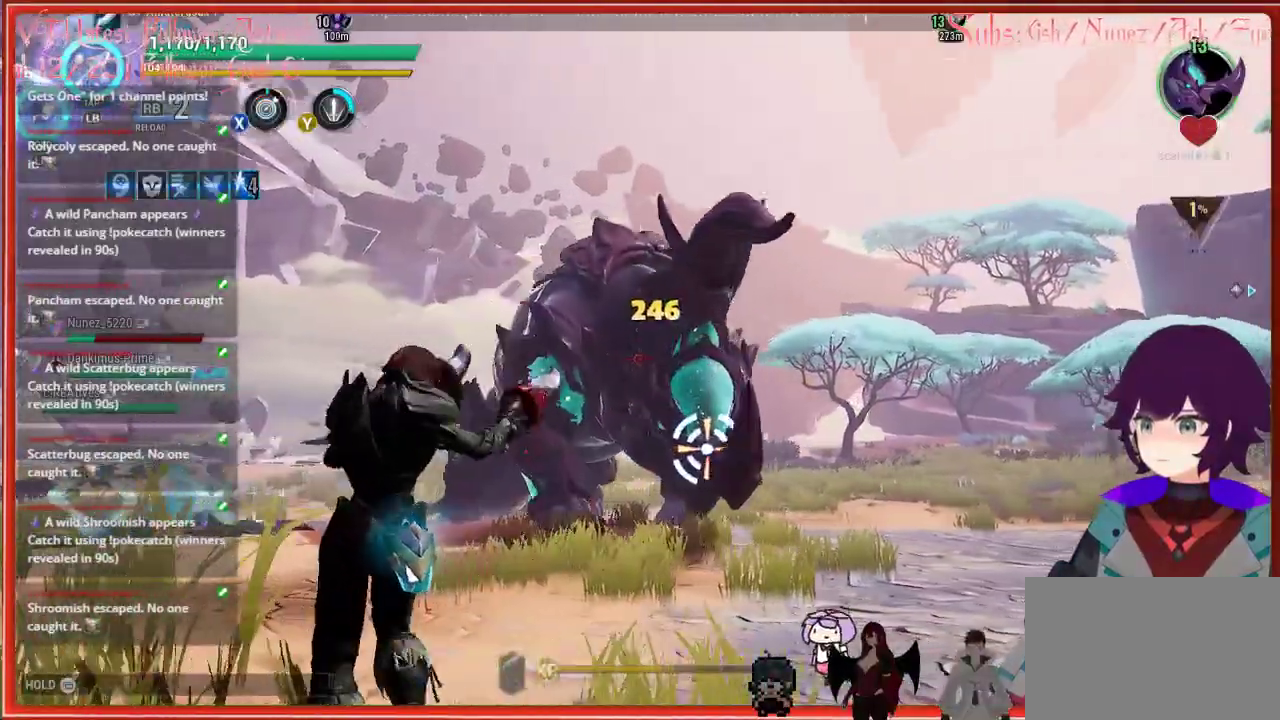
{"buttons": ["R2"], "left_stick": "up-left", "right_stick": "down-right", "events": []}
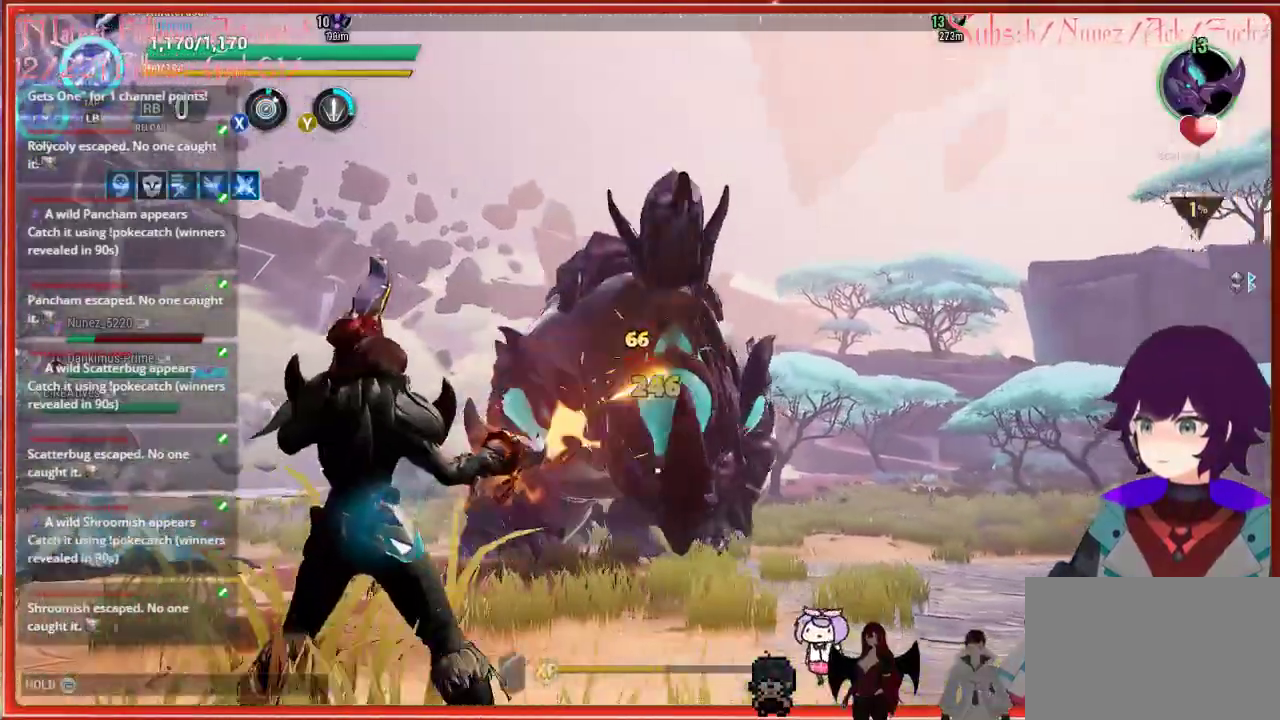
{"buttons": ["R2"], "left_stick": "up-left", "right_stick": "down-right", "events": []}
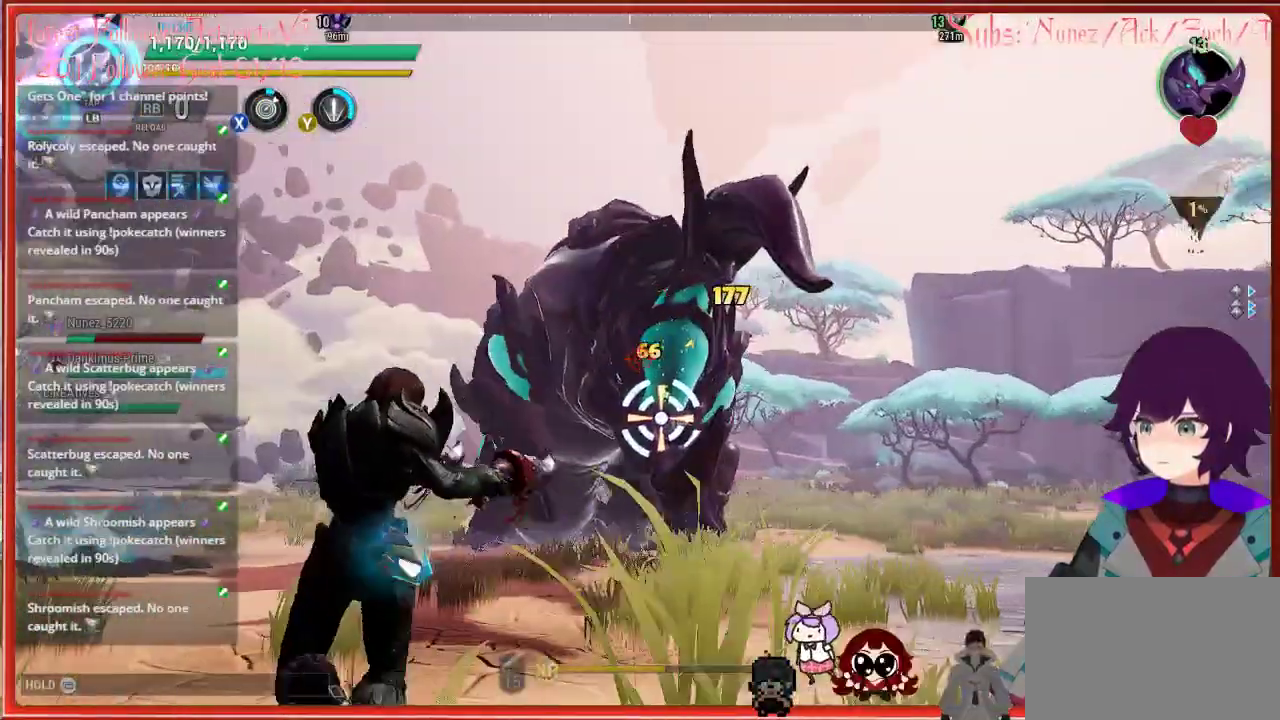
{"buttons": ["L1", "R2"], "left_stick": "up-left", "right_stick": "down-right", "events": [[317, "L1", "down"]]}
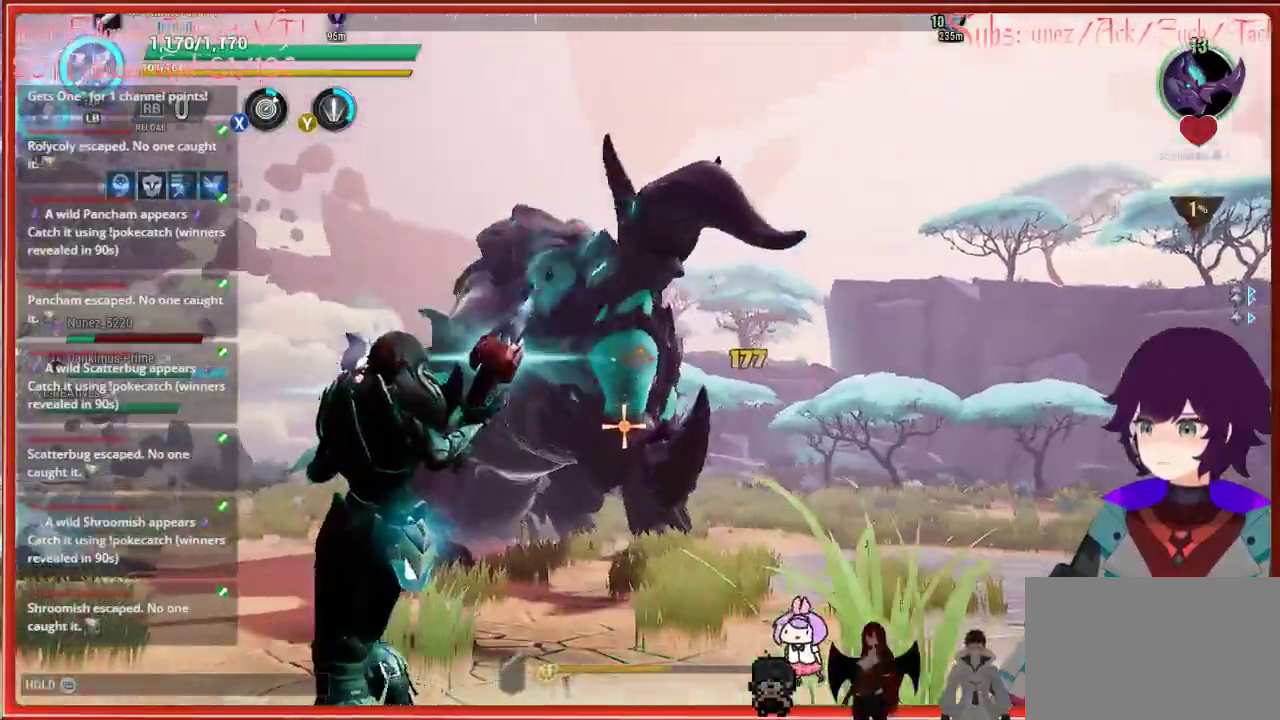
{"buttons": ["L1", "R2"], "left_stick": "up-left", "right_stick": "down-right", "events": []}
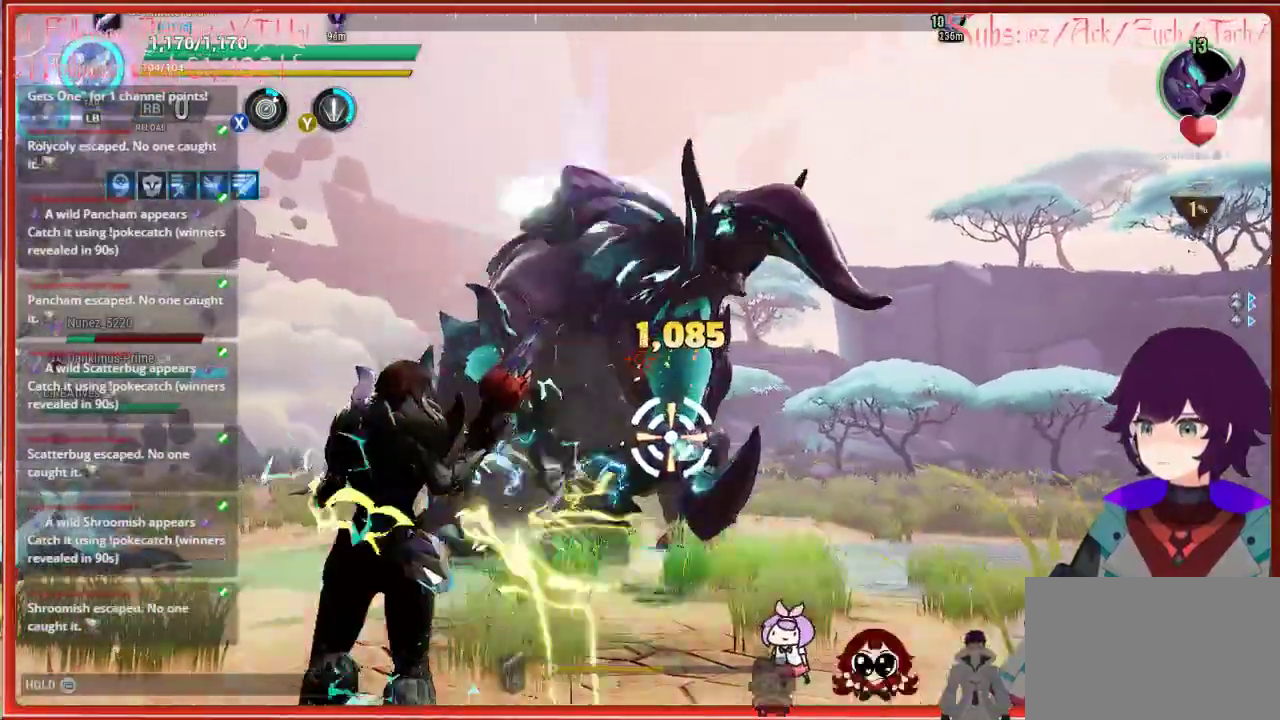
{"buttons": ["L1", "R2"], "left_stick": "up-left", "right_stick": "down-right", "events": []}
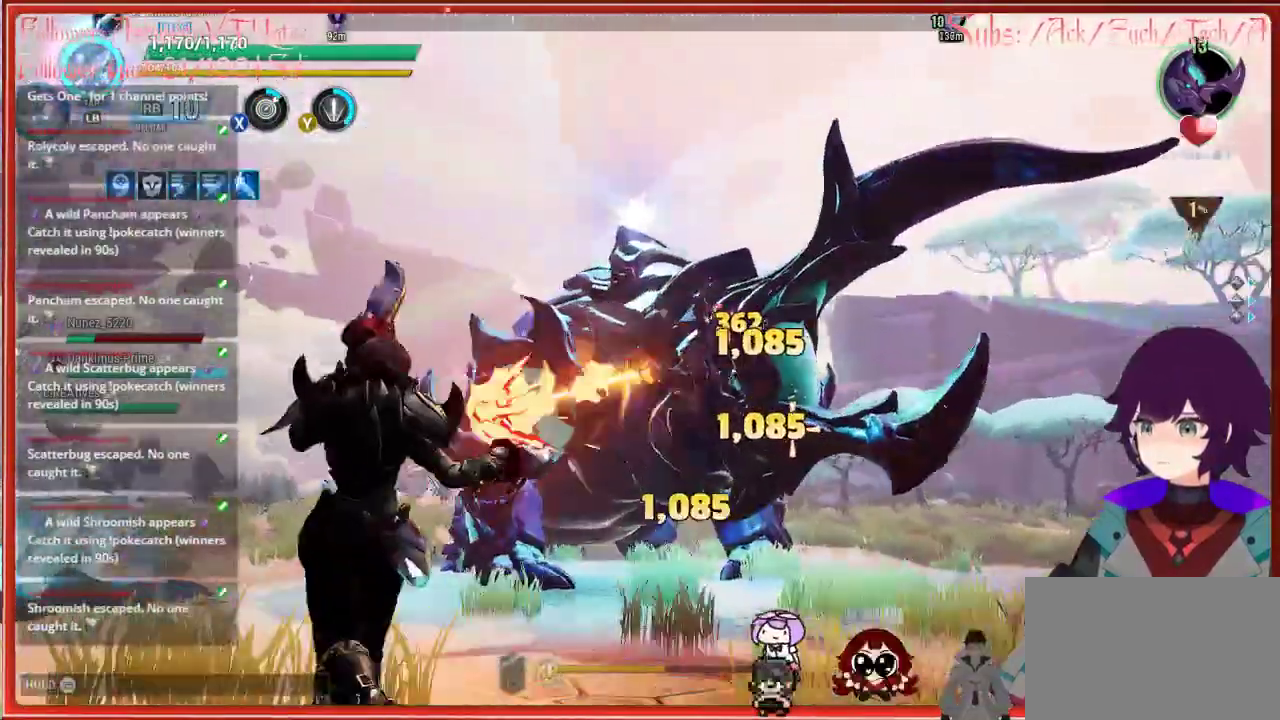
{"buttons": ["L1"], "left_stick": "up-left", "right_stick": "down-right", "events": [[167, "L1", "up"], [250, "R2", "up"], [467, "L1", "down"]]}
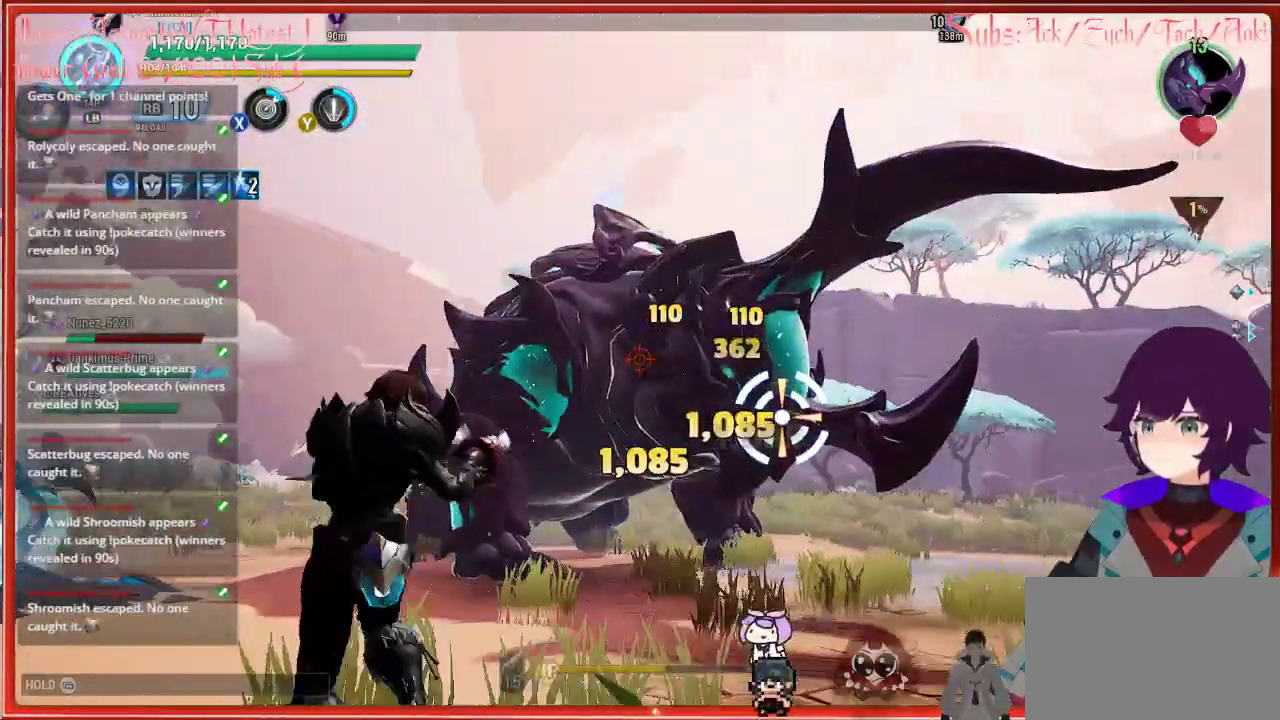
{"buttons": [], "left_stick": "up-left", "right_stick": "down-right", "events": [[50, "L1", "up"]]}
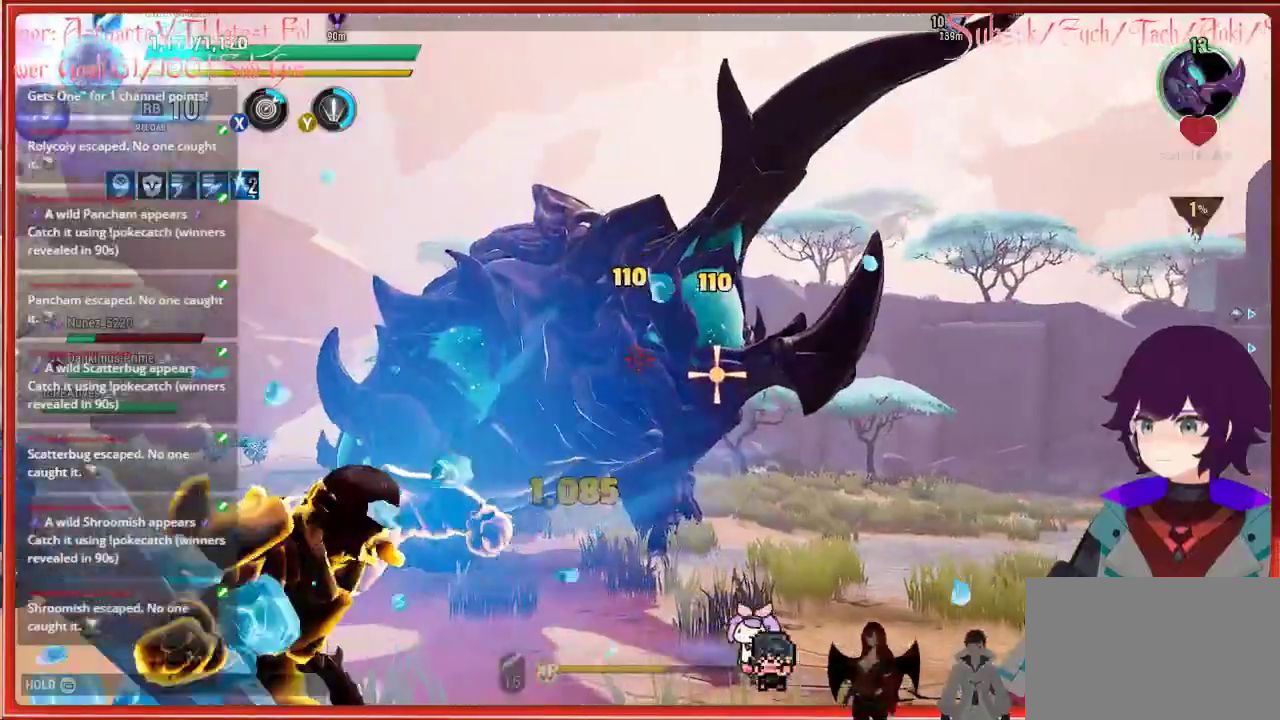
{"buttons": [], "left_stick": "center", "right_stick": "center", "events": [[250, "left_stick", "up"], [333, "right_stick", "center"], [367, "left_stick", "center"]]}
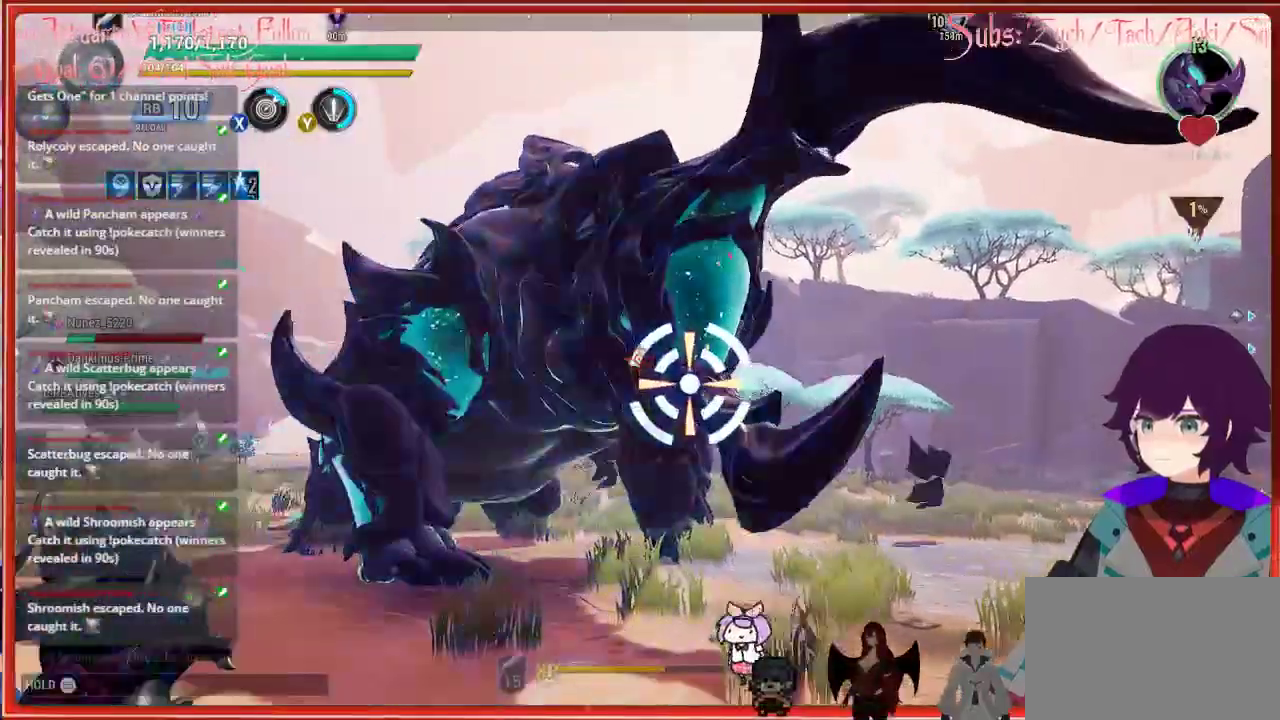
{"buttons": [], "left_stick": "left", "right_stick": "center", "events": [[217, "left_stick", "left"]]}
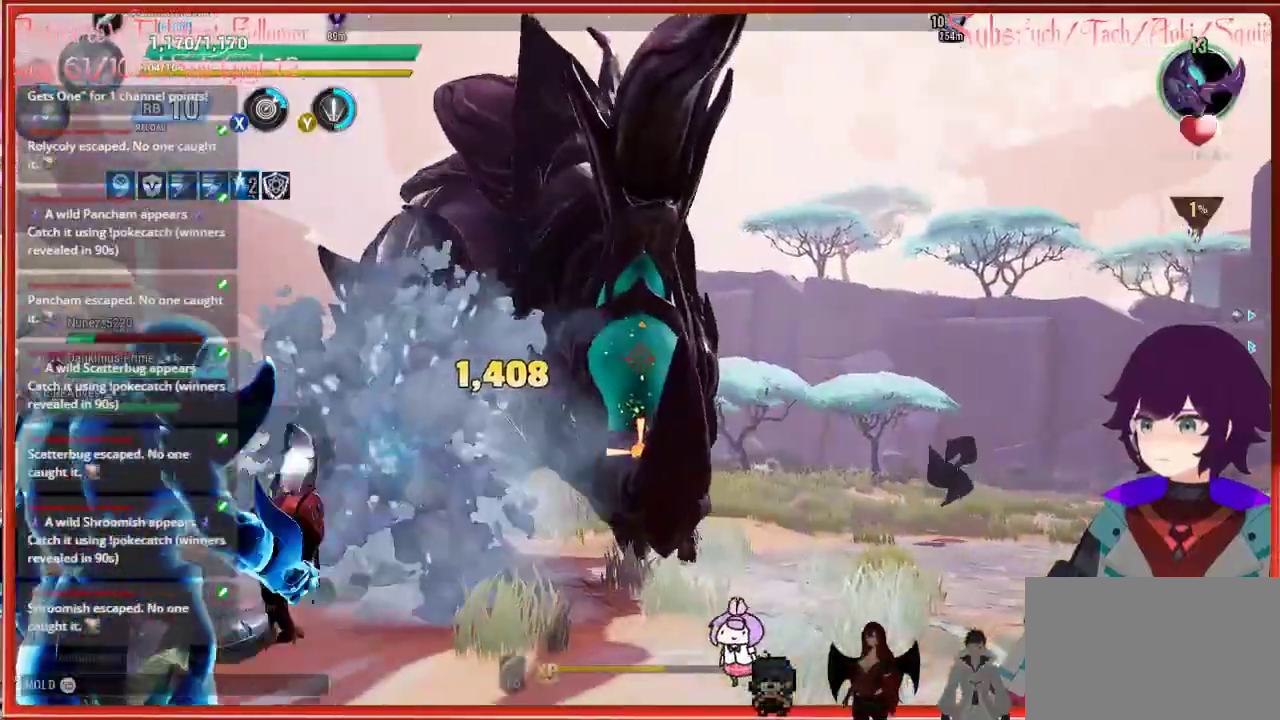
{"buttons": [], "left_stick": "left", "right_stick": "center", "events": []}
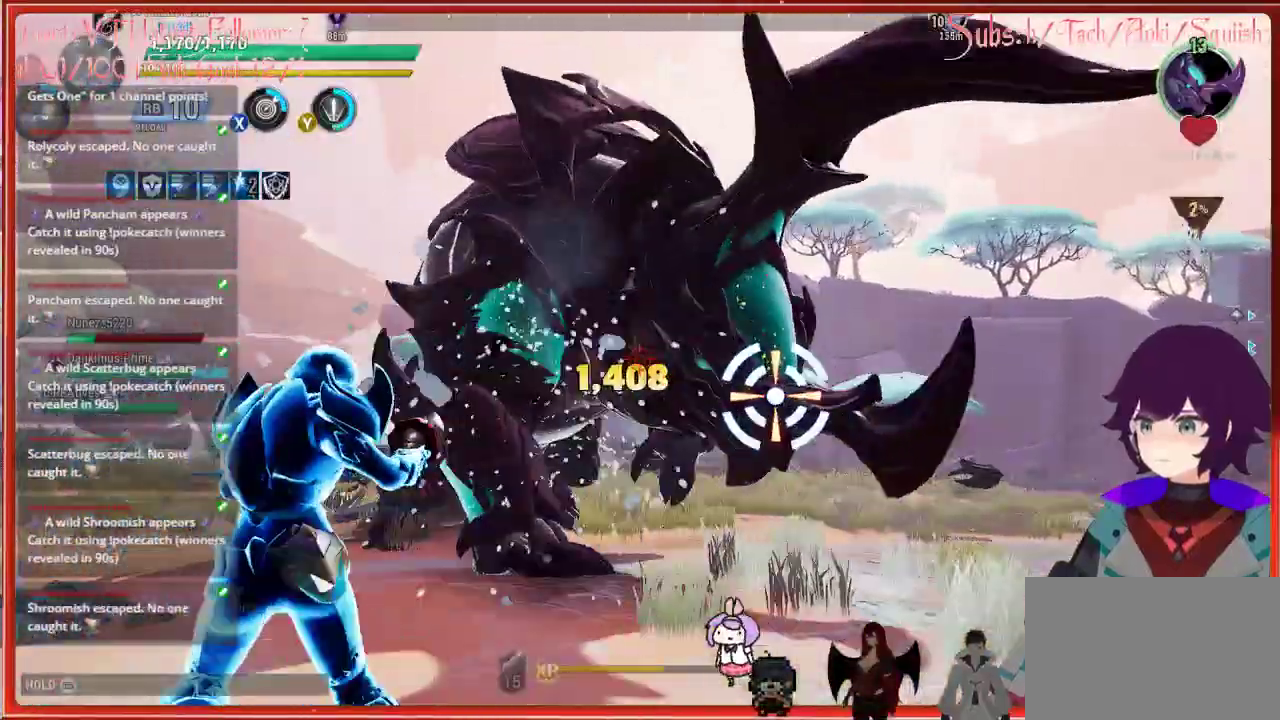
{"buttons": [], "left_stick": "left", "right_stick": "center", "events": [[350, "B", "down"], [500, "B", "up"]]}
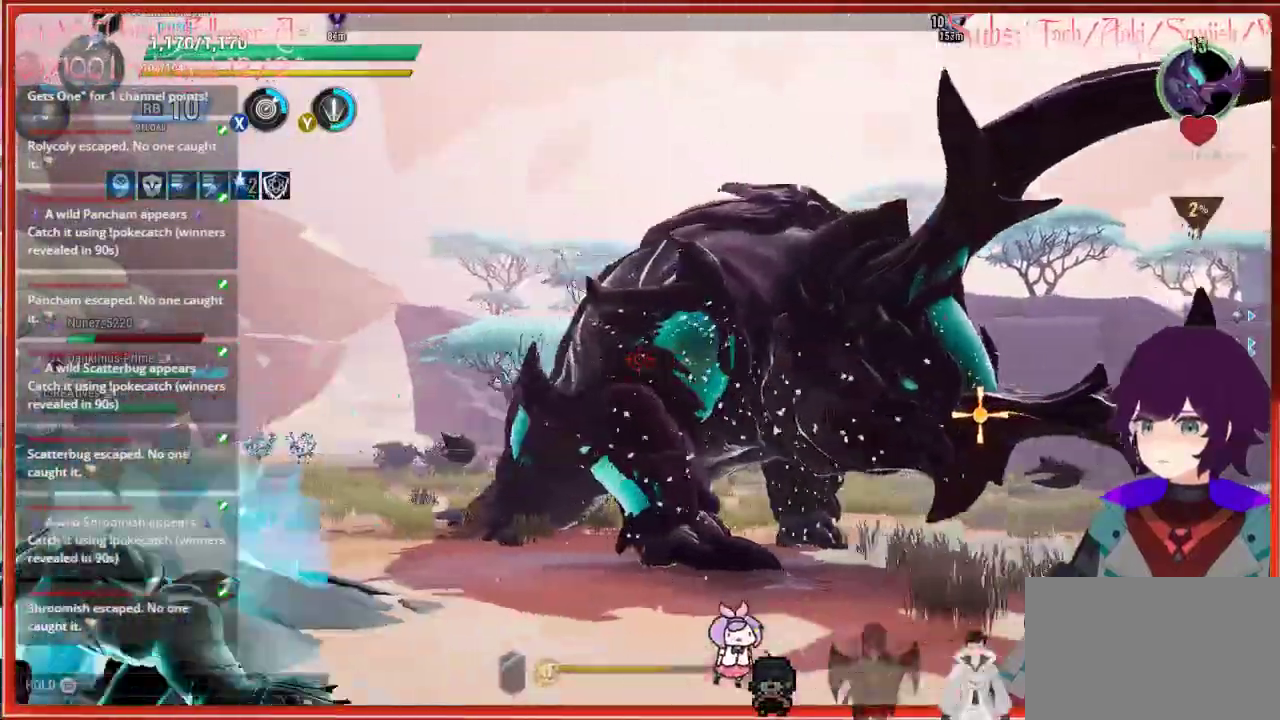
{"buttons": [], "left_stick": "left", "right_stick": "down-right", "events": [[333, "right_stick", "down-right"]]}
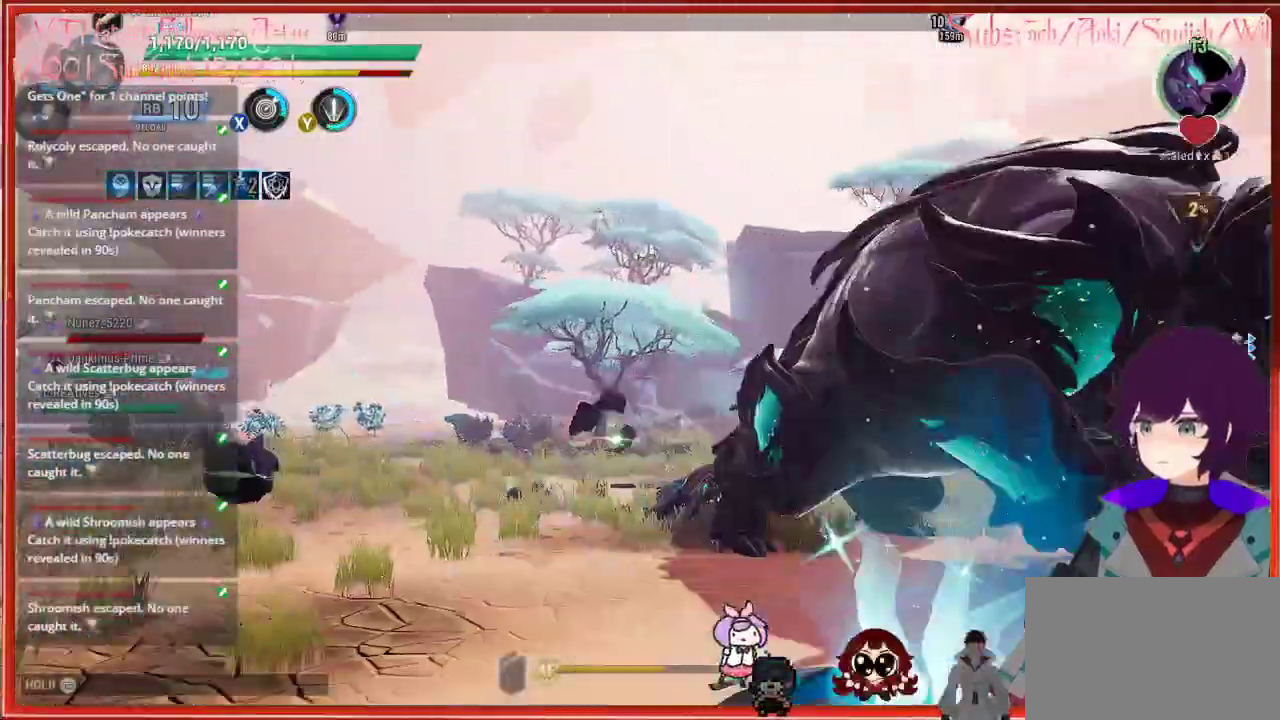
{"buttons": [], "left_stick": "up-left", "right_stick": "down-left", "events": [[167, "right_stick", "down-left"], [467, "left_stick", "up-left"]]}
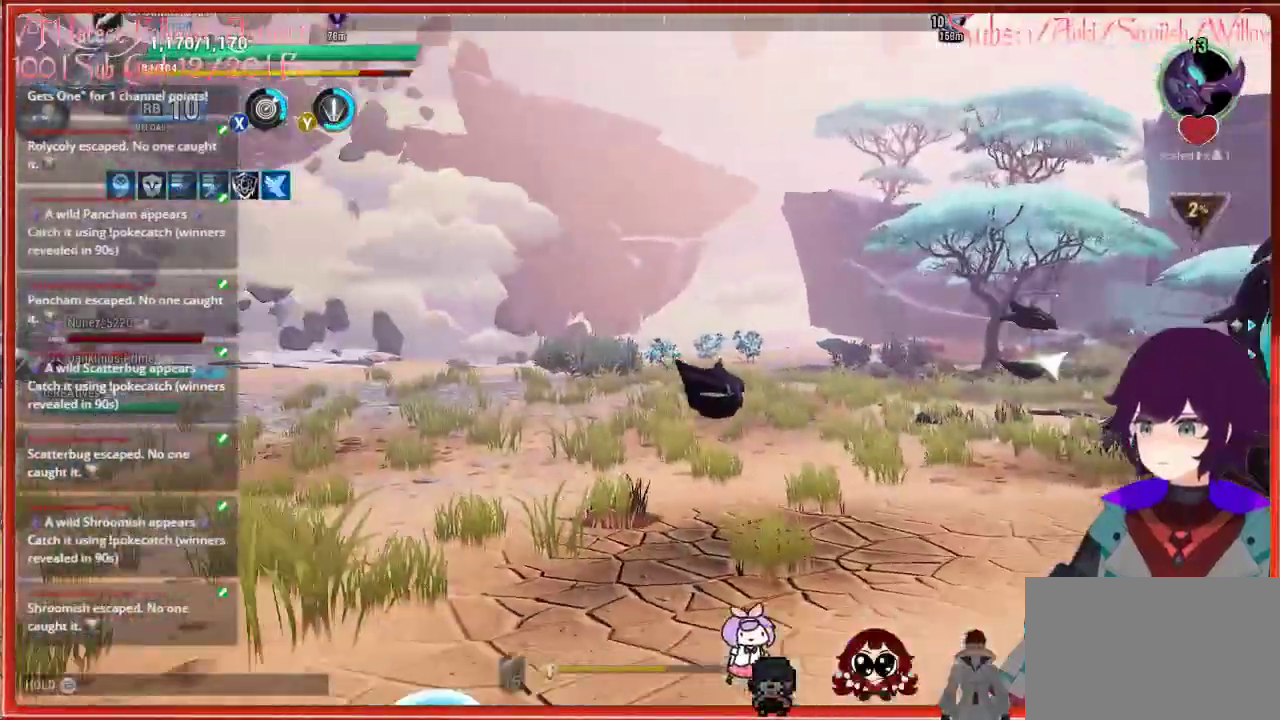
{"buttons": ["R2"], "left_stick": "up", "right_stick": "down-right", "events": [[17, "right_stick", "center"], [33, "R2", "down"], [150, "left_stick", "up"], [233, "right_stick", "down-right"]]}
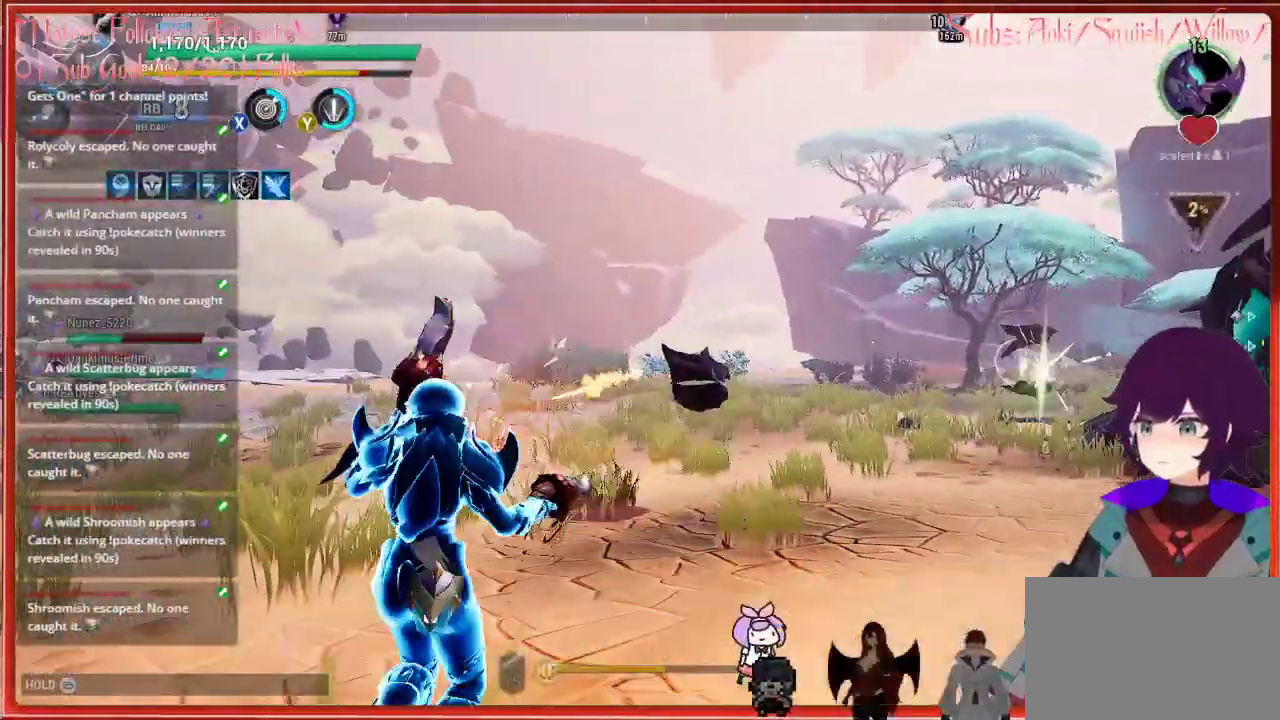
{"buttons": ["R2"], "left_stick": "up", "right_stick": "center", "events": [[300, "right_stick", "center"]]}
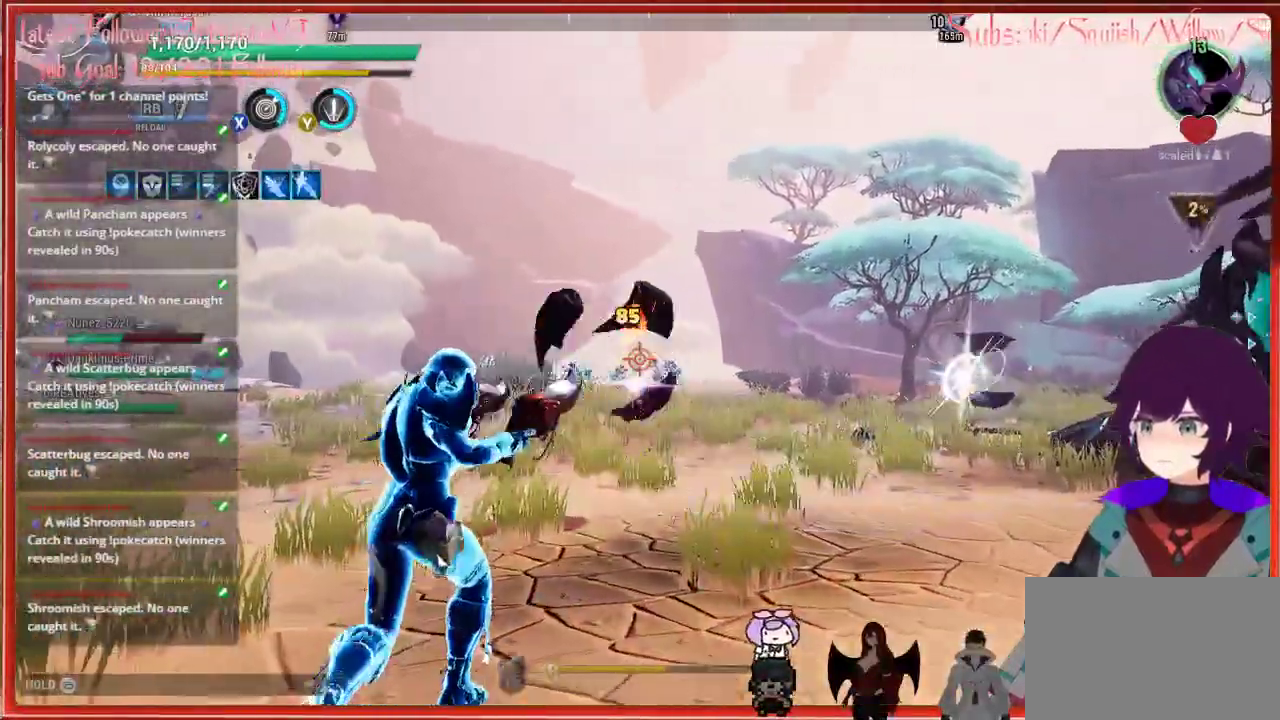
{"buttons": ["R2"], "left_stick": "up", "right_stick": "center", "events": []}
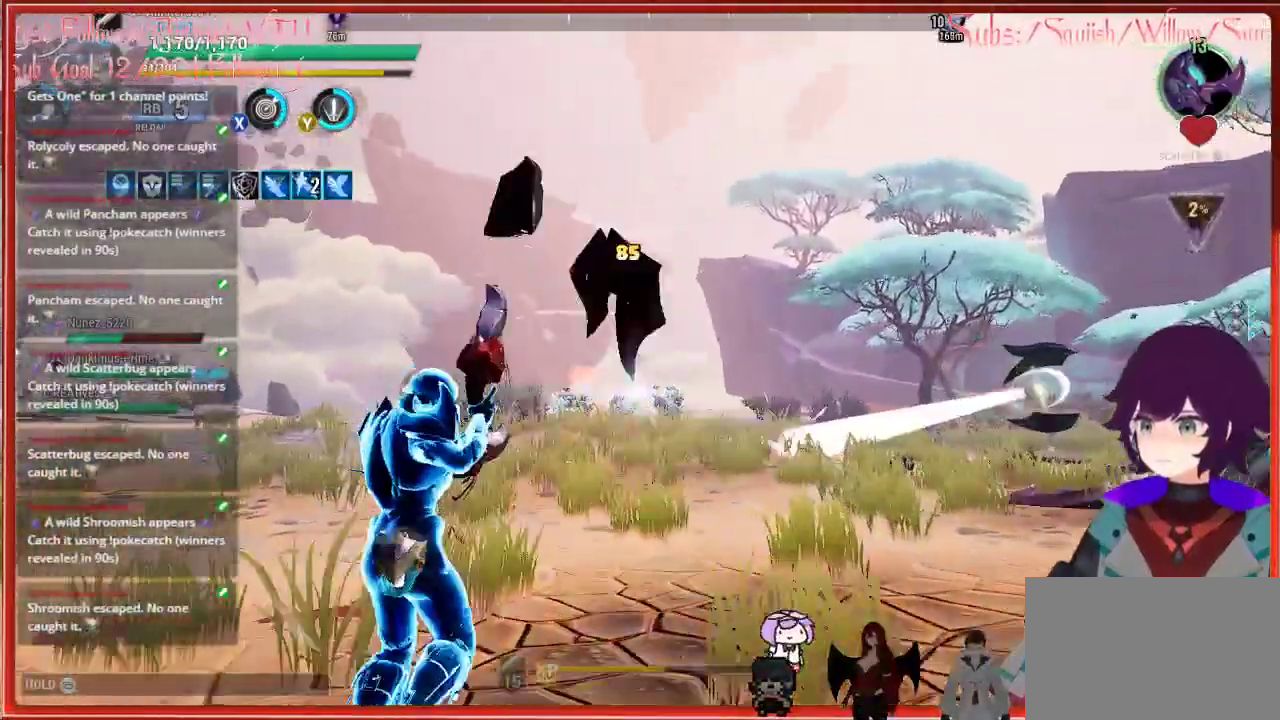
{"buttons": [], "left_stick": "up-left", "right_stick": "center", "events": [[333, "right_stick", "down-right"], [383, "right_stick", "right"], [433, "R2", "up"], [450, "left_stick", "up-left"], [500, "right_stick", "center"]]}
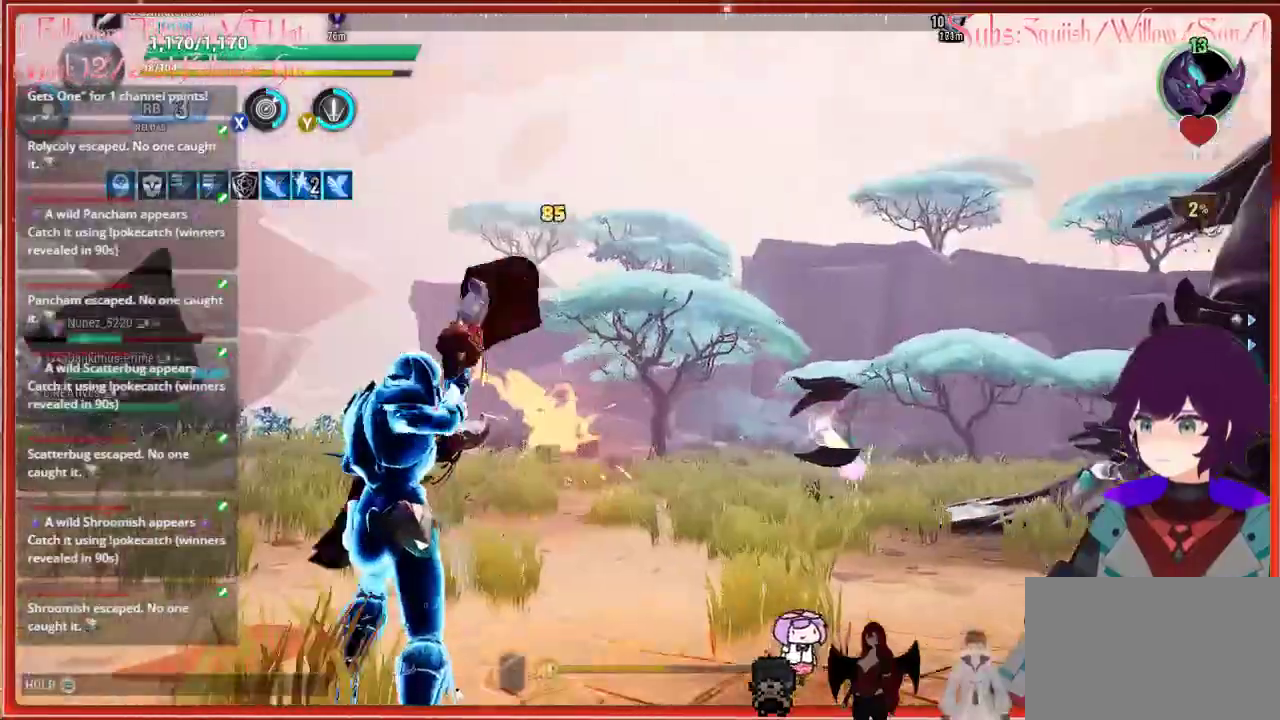
{"buttons": [], "left_stick": "up-left", "right_stick": "down-right", "events": [[67, "B", "down"], [167, "B", "up"], [500, "right_stick", "down-right"]]}
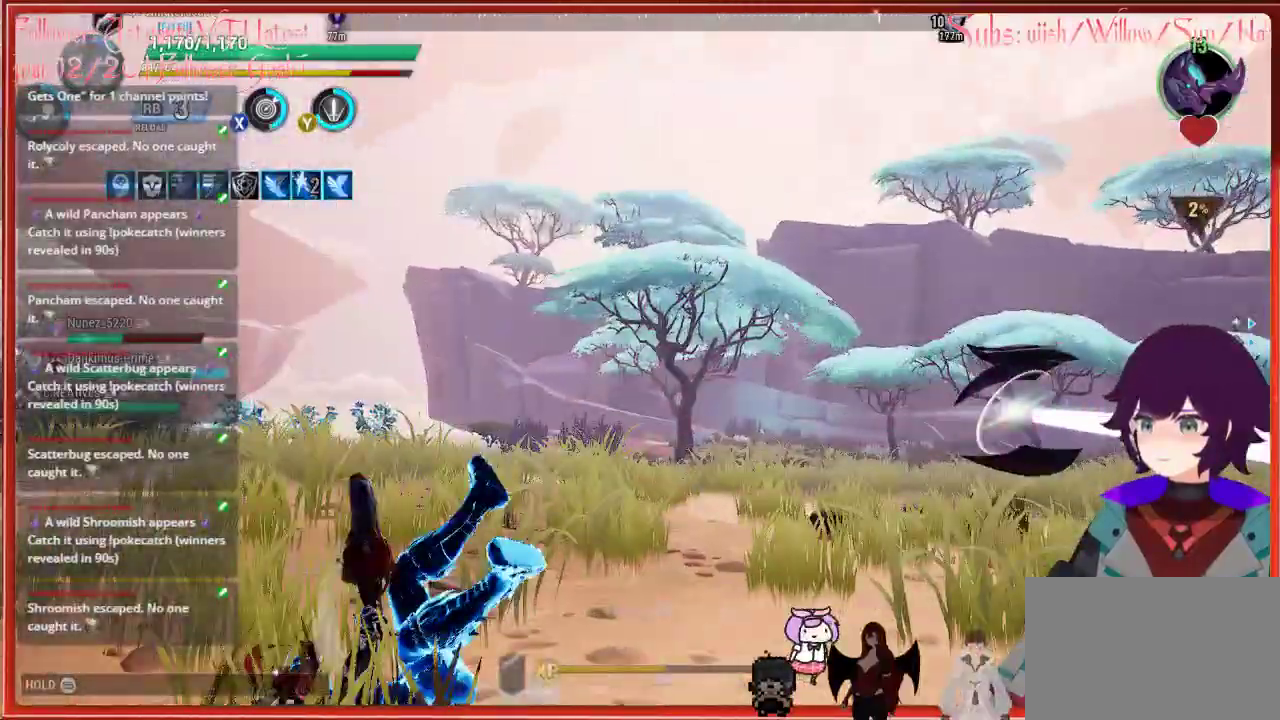
{"buttons": ["R2"], "left_stick": "up-left", "right_stick": "down-right", "events": [[500, "R2", "down"]]}
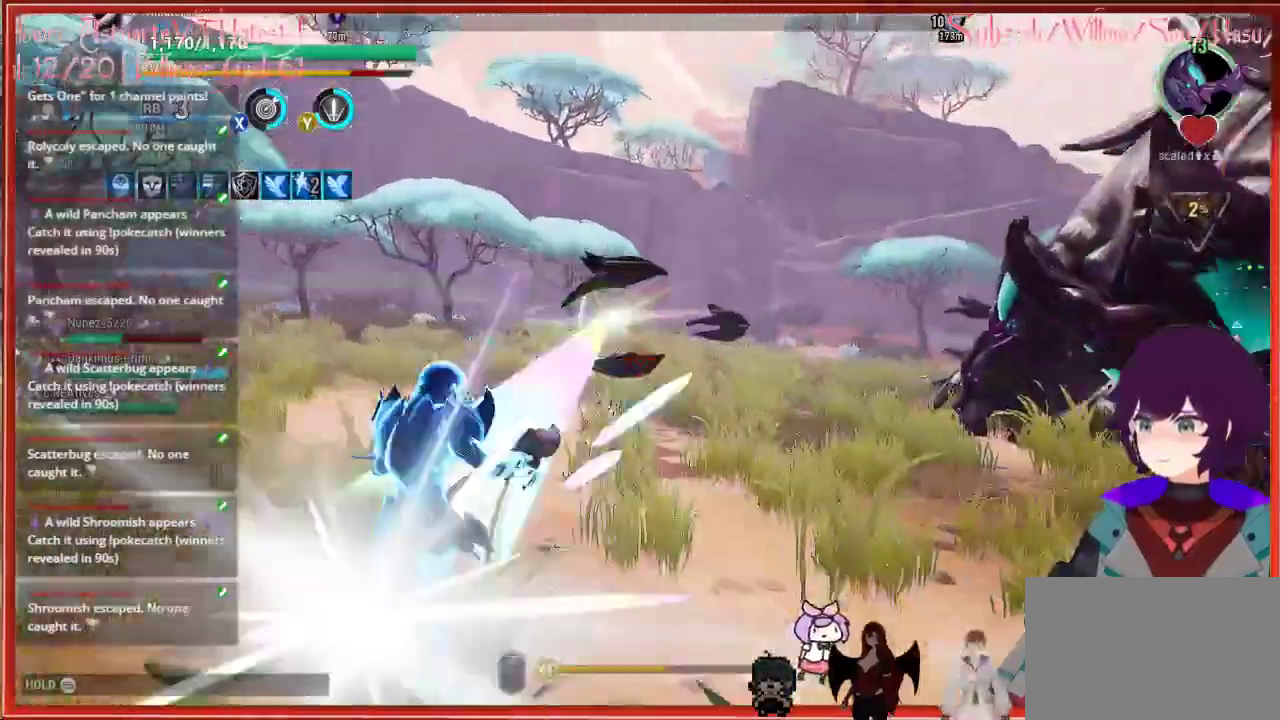
{"buttons": ["R2"], "left_stick": "up-left", "right_stick": "center", "events": [[67, "right_stick", "center"]]}